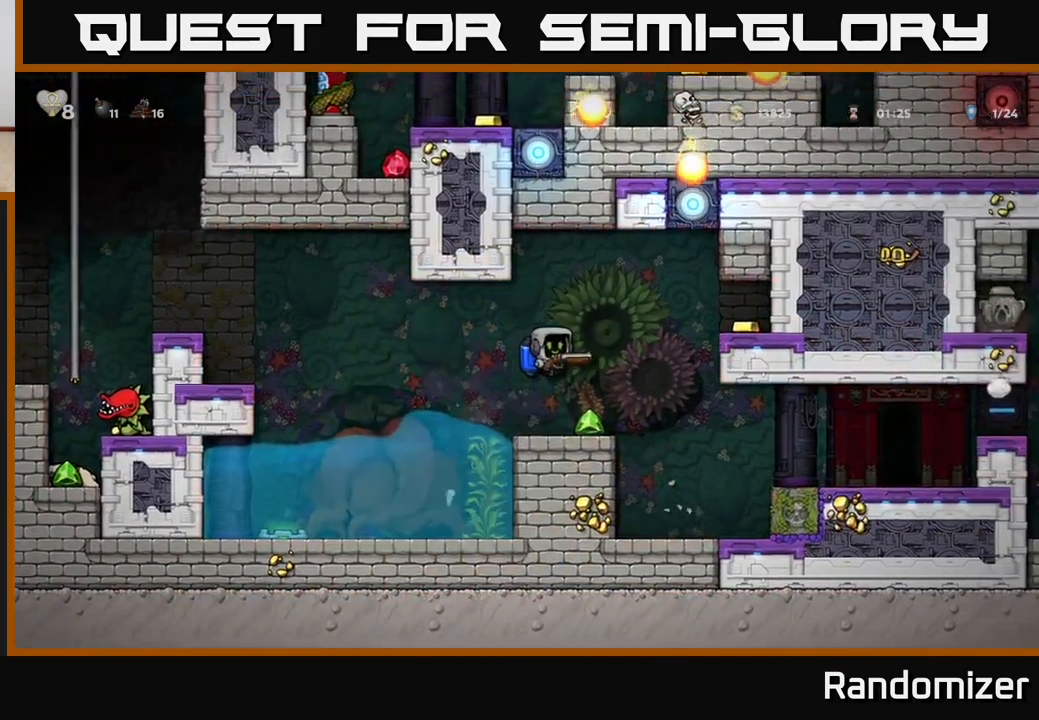
Gameplay with a controller (Xbox layout); each line is a JSON object with the inputs held at the frame after it. "events" lists button and stick changes between this image and that frame as [ms after this image, input, new state], when the widget could be followed in between.
{"buttons": [], "left_stick": "center", "right_stick": "center", "events": [[133, "DPAD_RIGHT", "down"], [200, "DPAD_RIGHT", "up"]]}
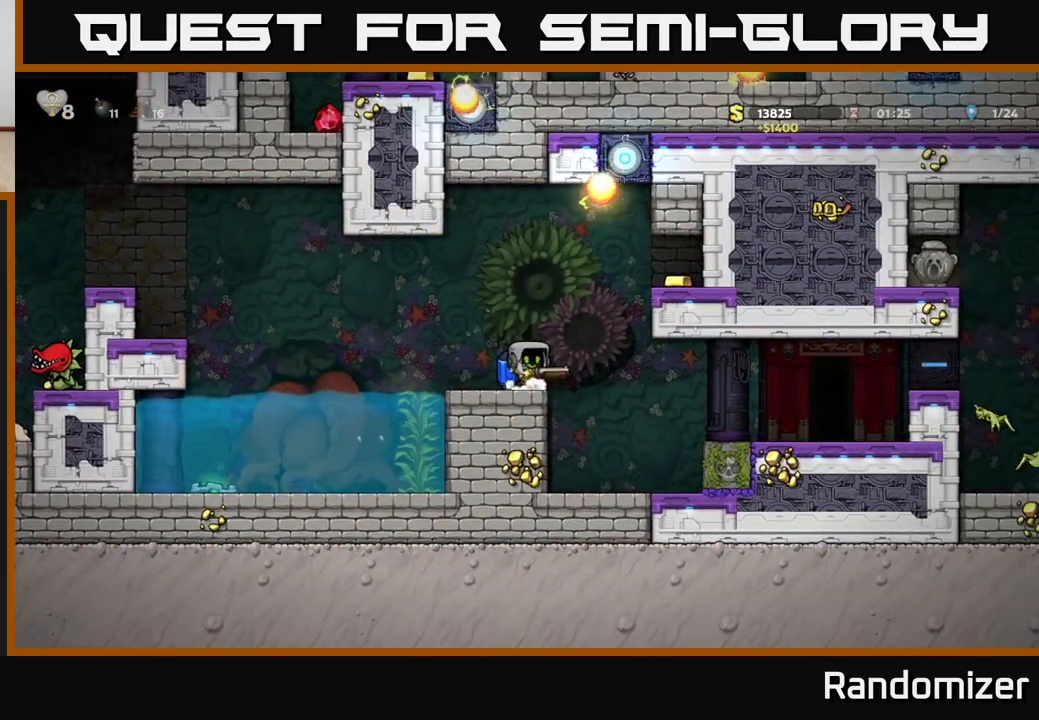
{"buttons": ["DPAD_RIGHT"], "left_stick": "center", "right_stick": "center", "events": [[83, "DPAD_RIGHT", "down"], [117, "A", "down"], [233, "A", "up"], [300, "A", "down"], [450, "A", "up"]]}
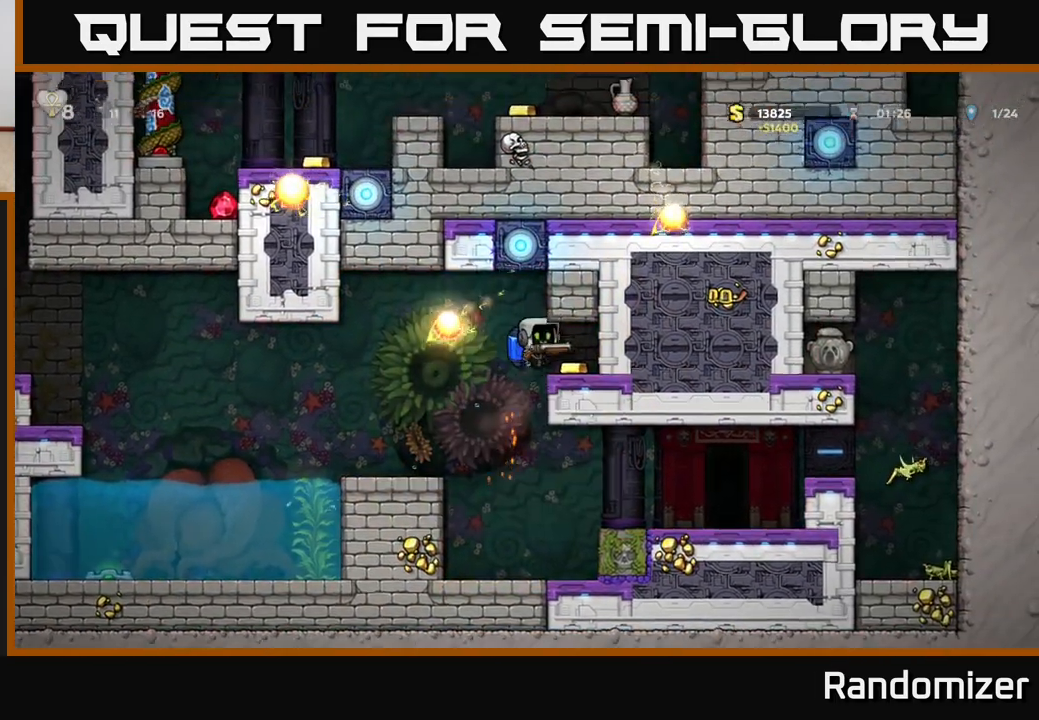
{"buttons": [], "left_stick": "center", "right_stick": "center", "events": [[100, "DPAD_RIGHT", "up"], [317, "DPAD_LEFT", "down"], [450, "DPAD_LEFT", "up"]]}
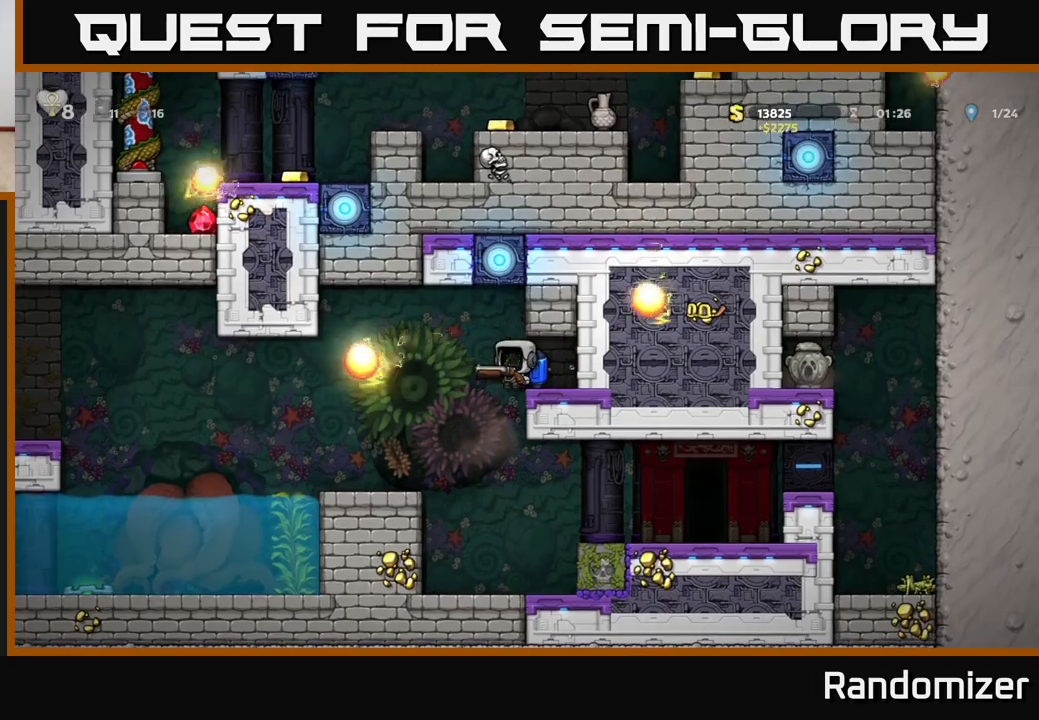
{"buttons": [], "left_stick": "center", "right_stick": "center", "events": [[250, "A", "down"], [383, "A", "up"]]}
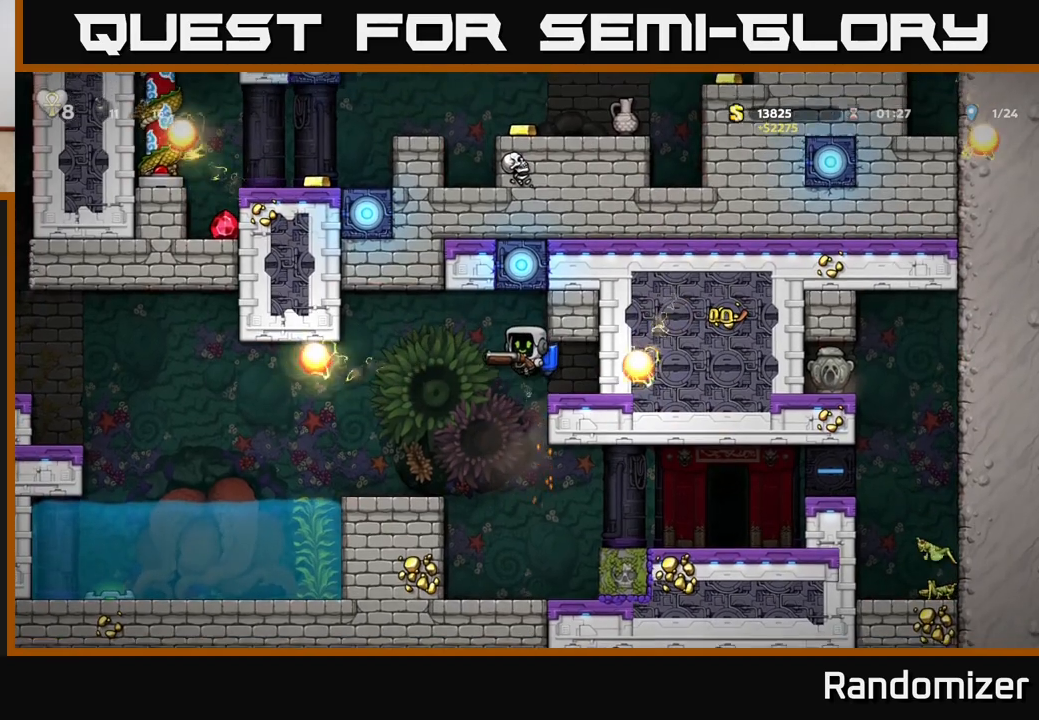
{"buttons": [], "left_stick": "center", "right_stick": "center", "events": [[100, "DPAD_LEFT", "down"], [300, "DPAD_LEFT", "up"]]}
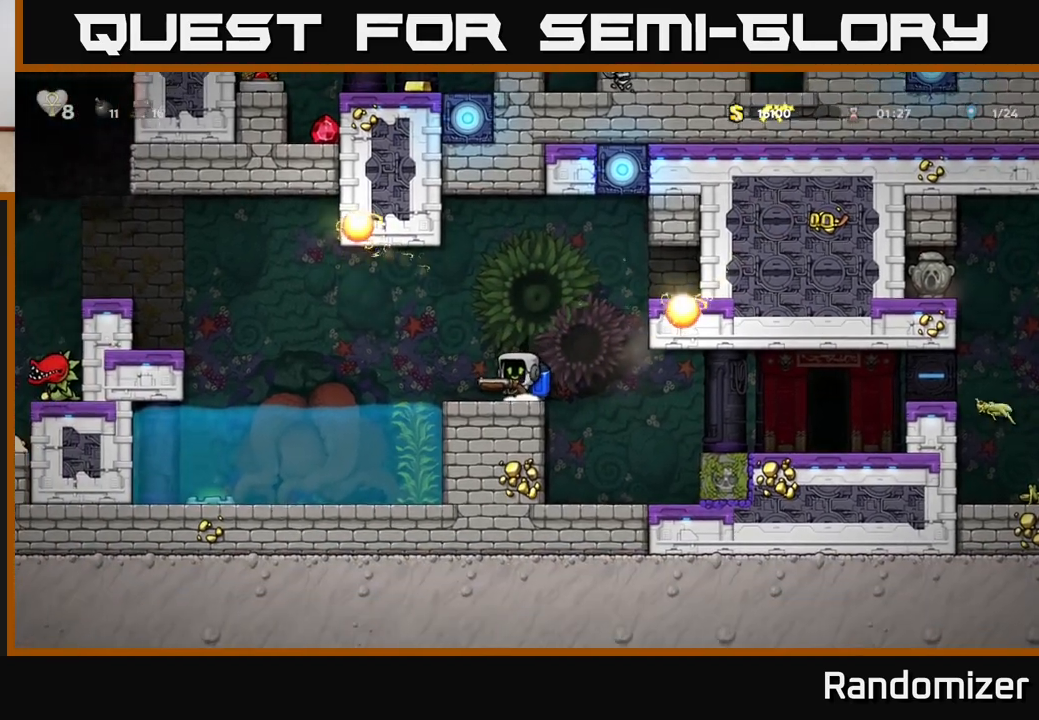
{"buttons": [], "left_stick": "center", "right_stick": "center", "events": [[17, "DPAD_RIGHT", "down"], [183, "DPAD_RIGHT", "up"]]}
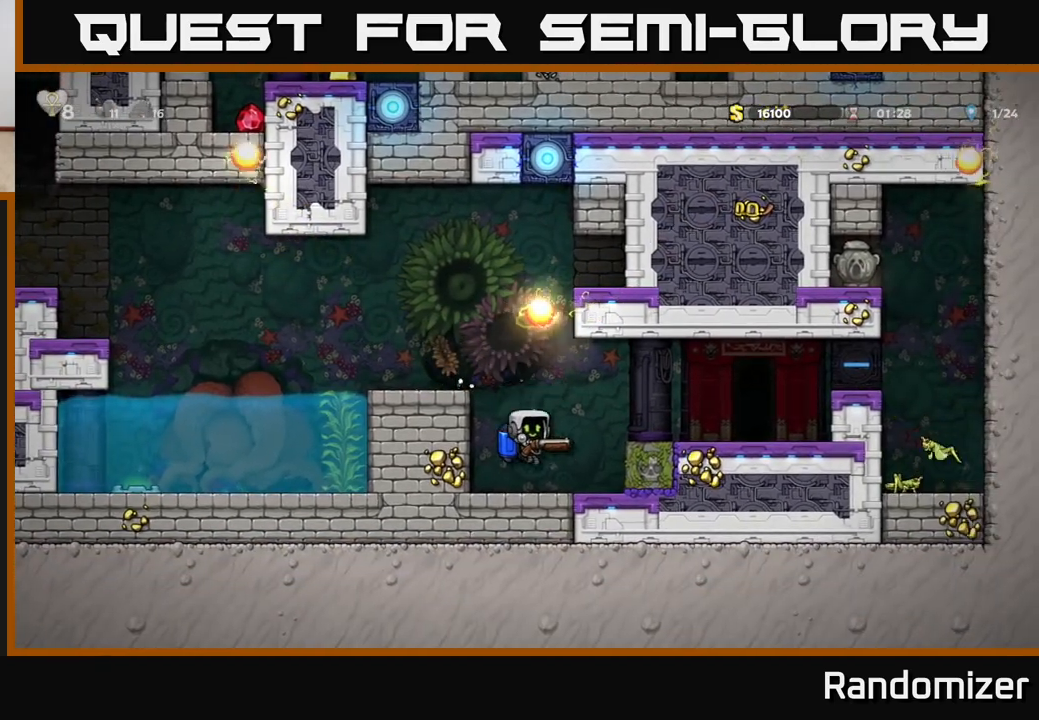
{"buttons": ["A", "DPAD_RIGHT"], "left_stick": "center", "right_stick": "center", "events": [[183, "A", "down"], [183, "DPAD_RIGHT", "down"], [317, "A", "up"], [383, "A", "down"]]}
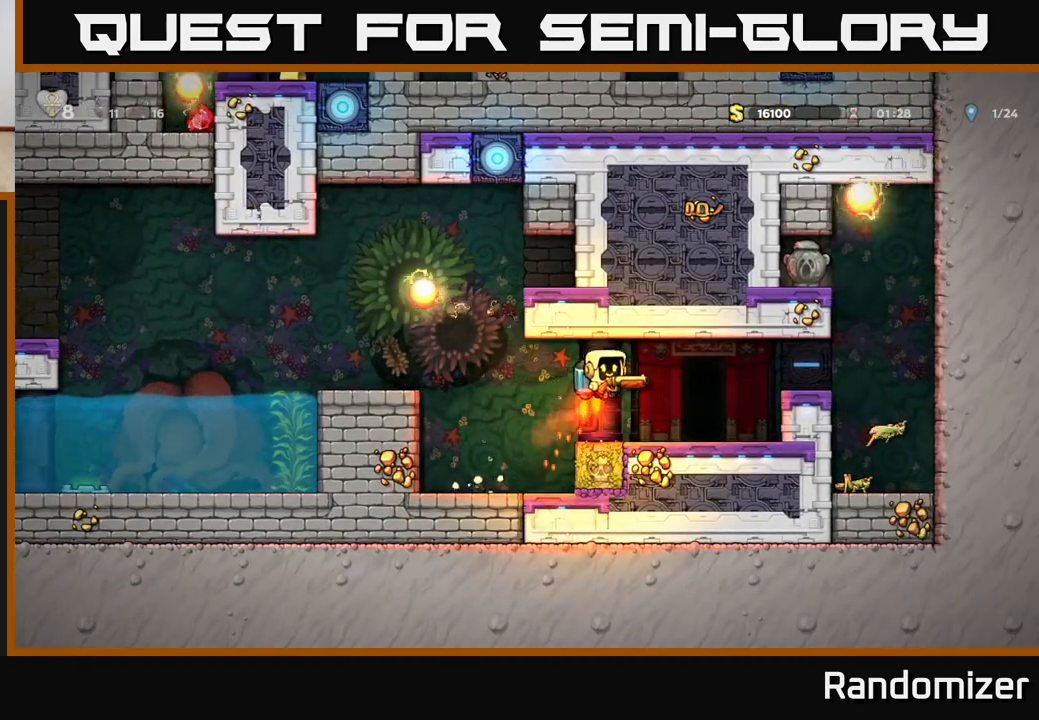
{"buttons": ["A", "DPAD_RIGHT"], "left_stick": "center", "right_stick": "center", "events": [[17, "A", "up"], [33, "DPAD_RIGHT", "up"], [283, "DPAD_RIGHT", "down"], [483, "A", "down"]]}
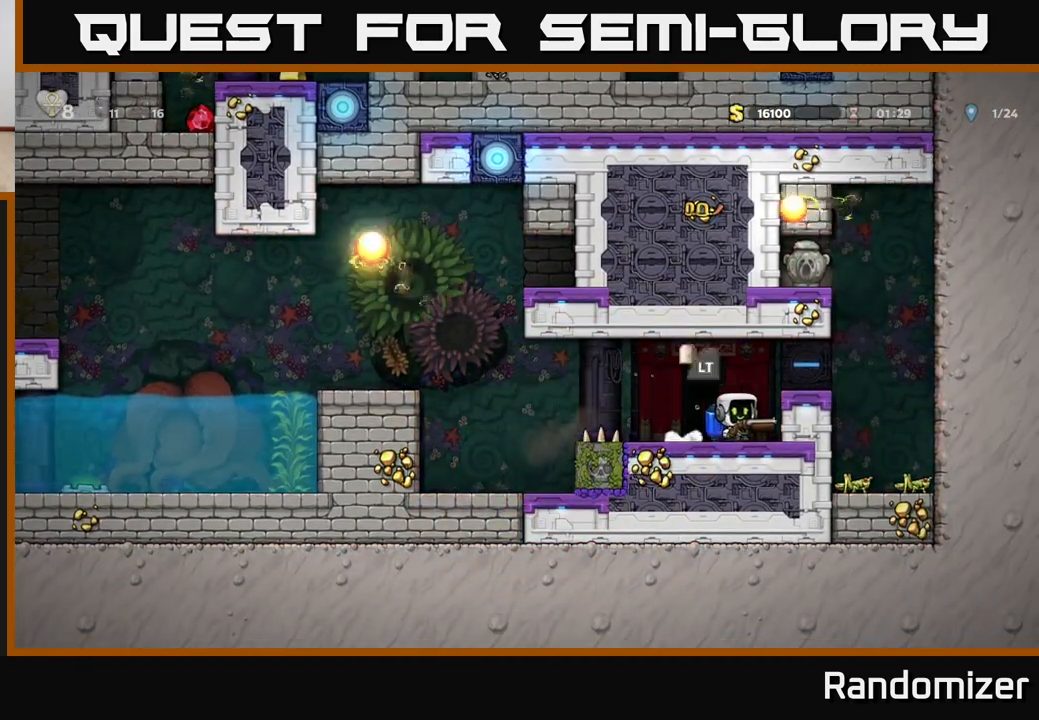
{"buttons": [], "left_stick": "center", "right_stick": "center", "events": [[50, "DPAD_RIGHT", "up"], [183, "A", "up"], [233, "DPAD_RIGHT", "down"], [333, "DPAD_RIGHT", "up"]]}
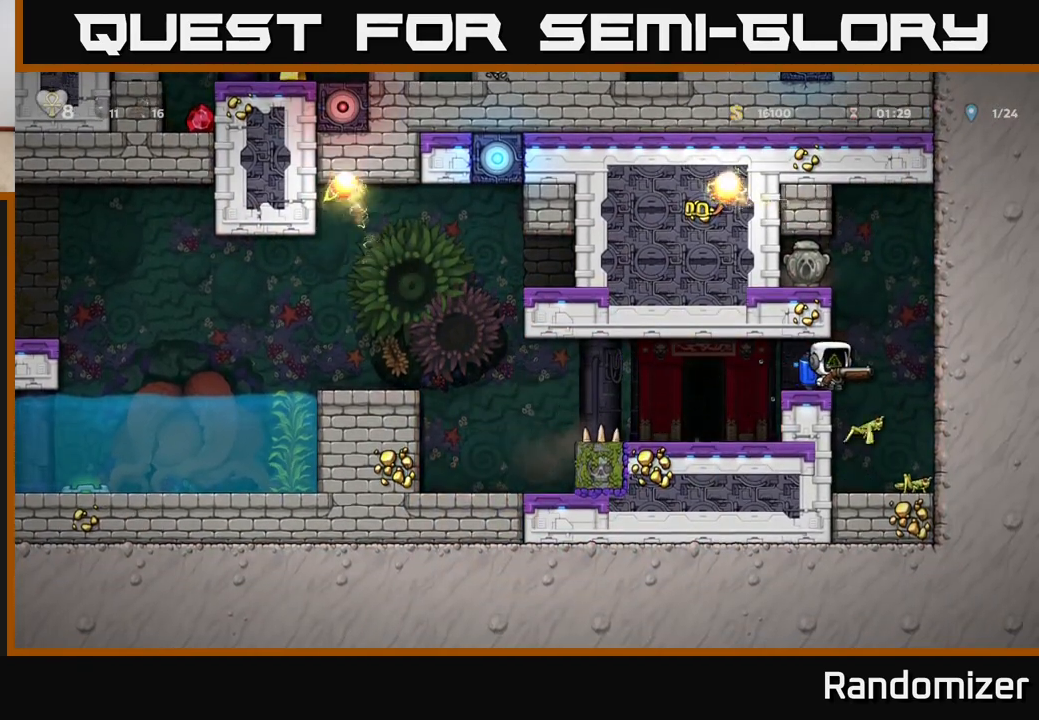
{"buttons": ["A"], "left_stick": "center", "right_stick": "center", "events": [[33, "DPAD_RIGHT", "down"], [50, "A", "down"], [150, "A", "up"], [167, "DPAD_RIGHT", "up"], [200, "A", "down"], [217, "DPAD_LEFT", "down"], [333, "A", "up"], [483, "A", "down"], [483, "DPAD_LEFT", "up"]]}
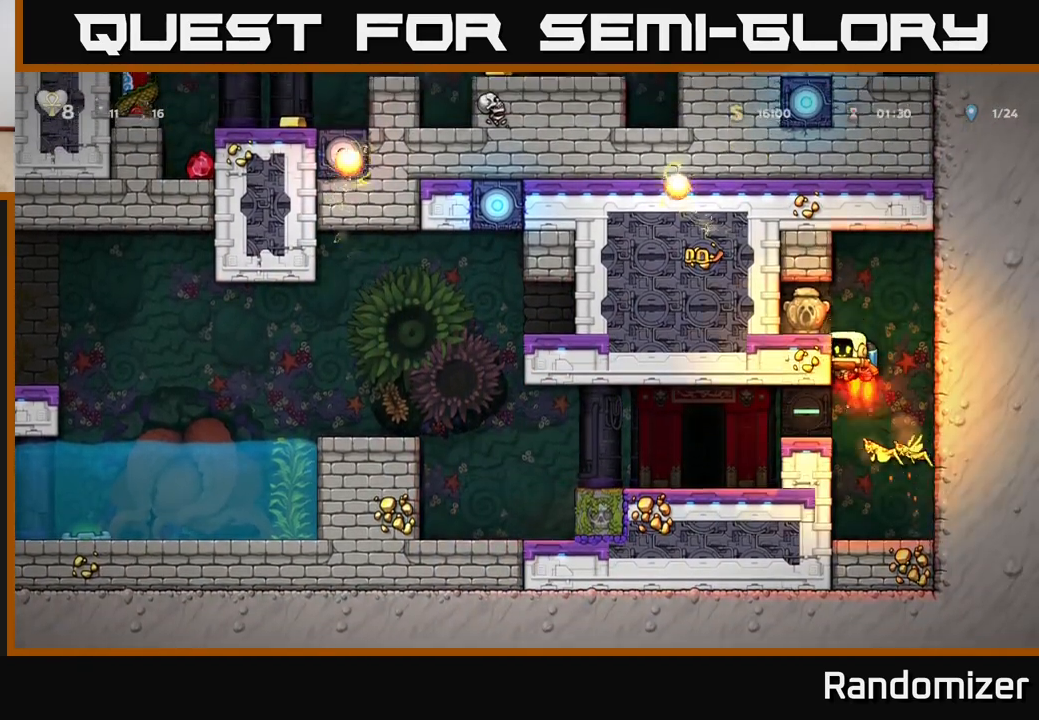
{"buttons": ["DPAD_DOWN"], "left_stick": "center", "right_stick": "center", "events": [[133, "A", "up"], [183, "DPAD_LEFT", "down"], [267, "DPAD_LEFT", "up"], [483, "DPAD_DOWN", "down"]]}
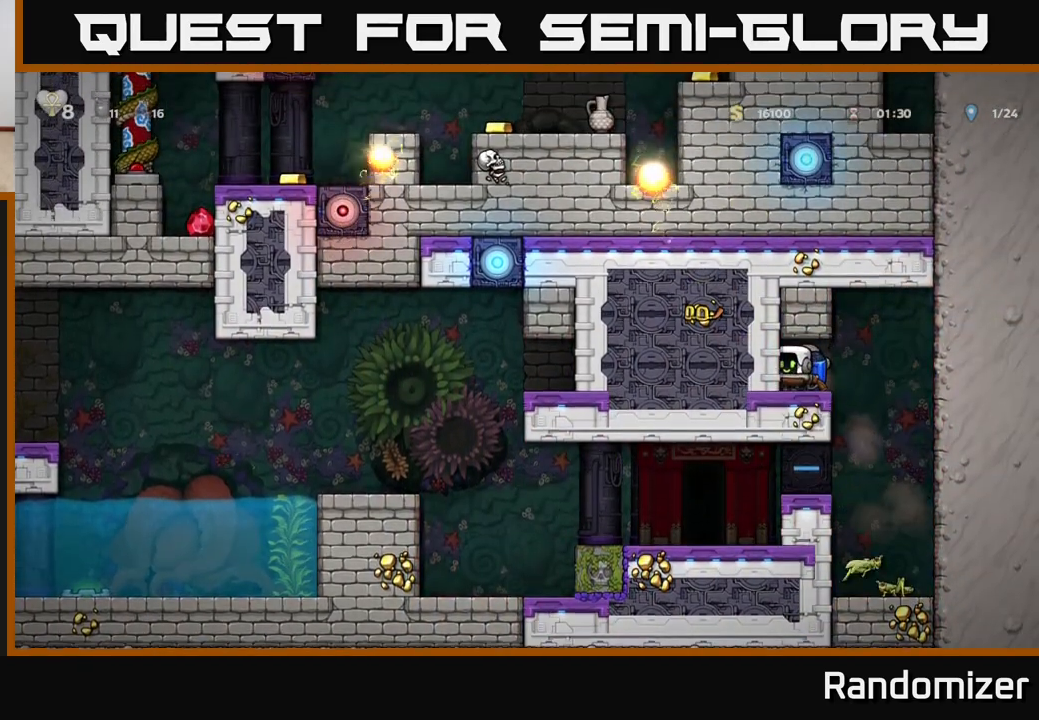
{"buttons": ["DPAD_RIGHT"], "left_stick": "center", "right_stick": "center", "events": [[167, "L1", "down"], [283, "L1", "up"], [300, "DPAD_DOWN", "up"], [417, "DPAD_RIGHT", "down"]]}
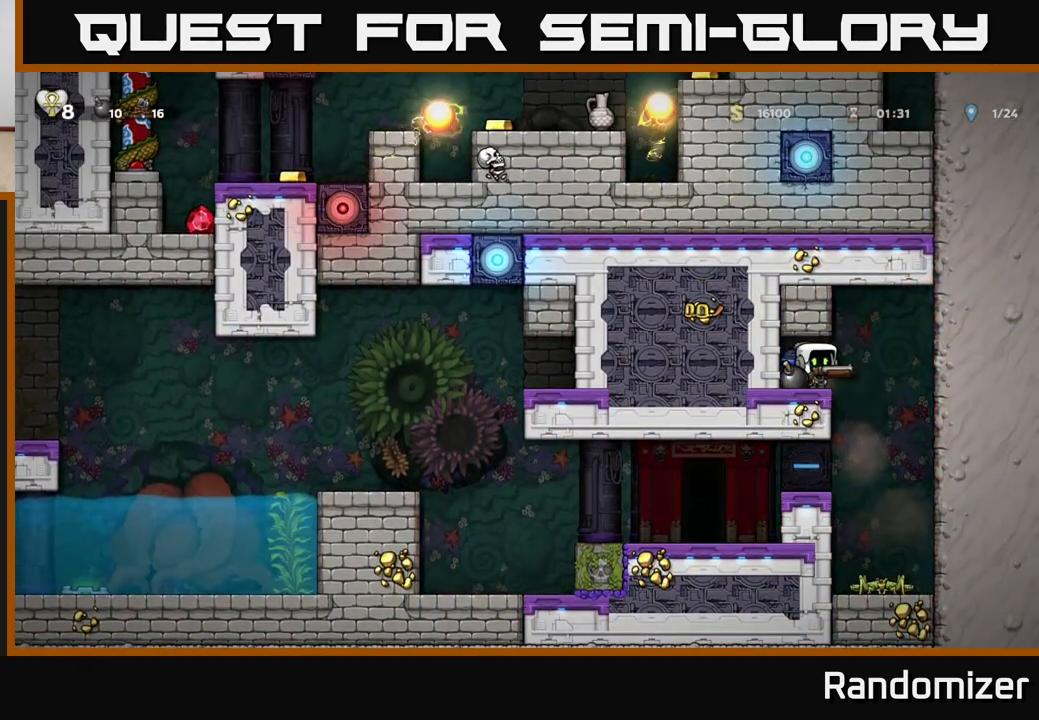
{"buttons": ["DPAD_LEFT"], "left_stick": "center", "right_stick": "center", "events": [[100, "DPAD_RIGHT", "up"], [250, "DPAD_LEFT", "down"]]}
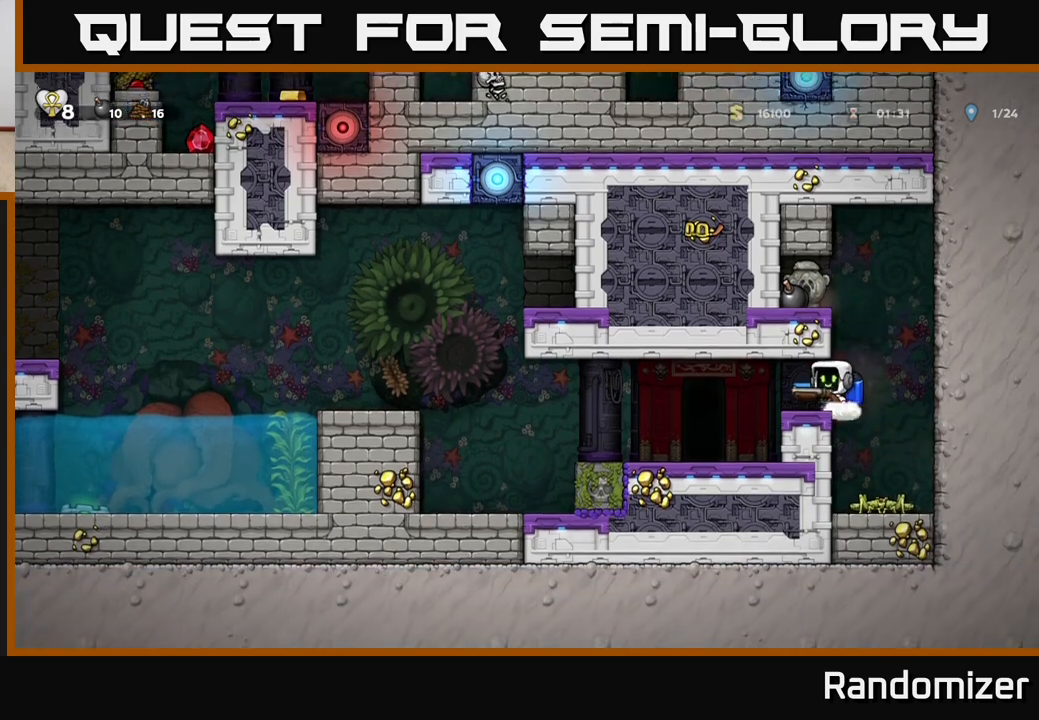
{"buttons": [], "left_stick": "center", "right_stick": "center", "events": [[67, "DPAD_LEFT", "up"], [250, "DPAD_LEFT", "down"], [417, "DPAD_LEFT", "up"]]}
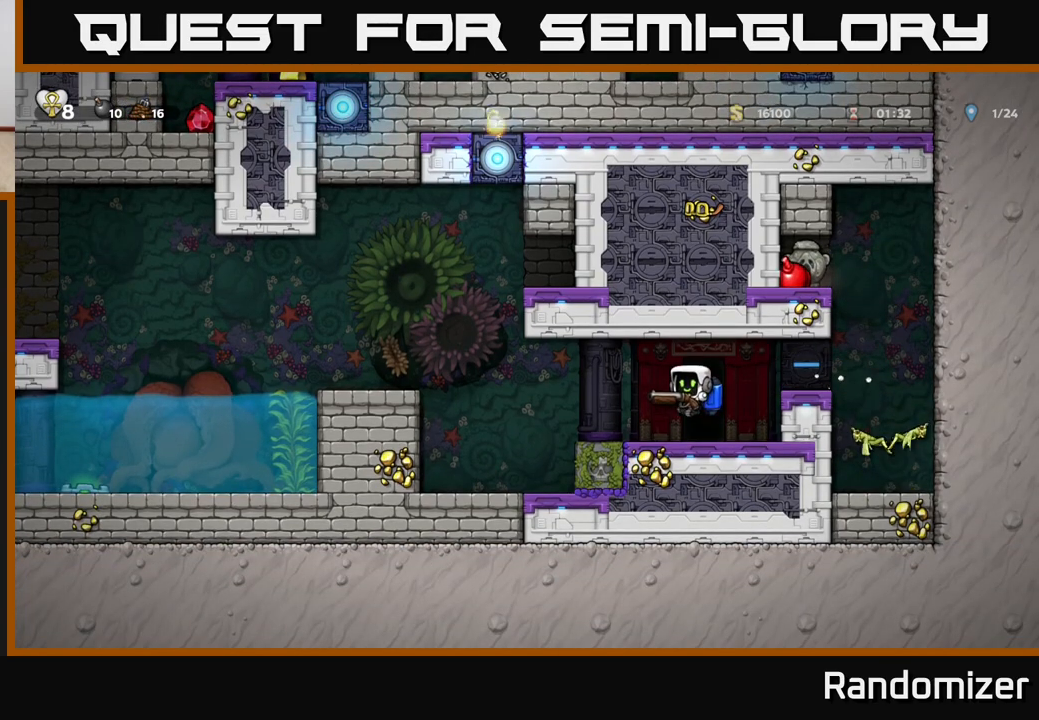
{"buttons": [], "left_stick": "center", "right_stick": "center", "events": []}
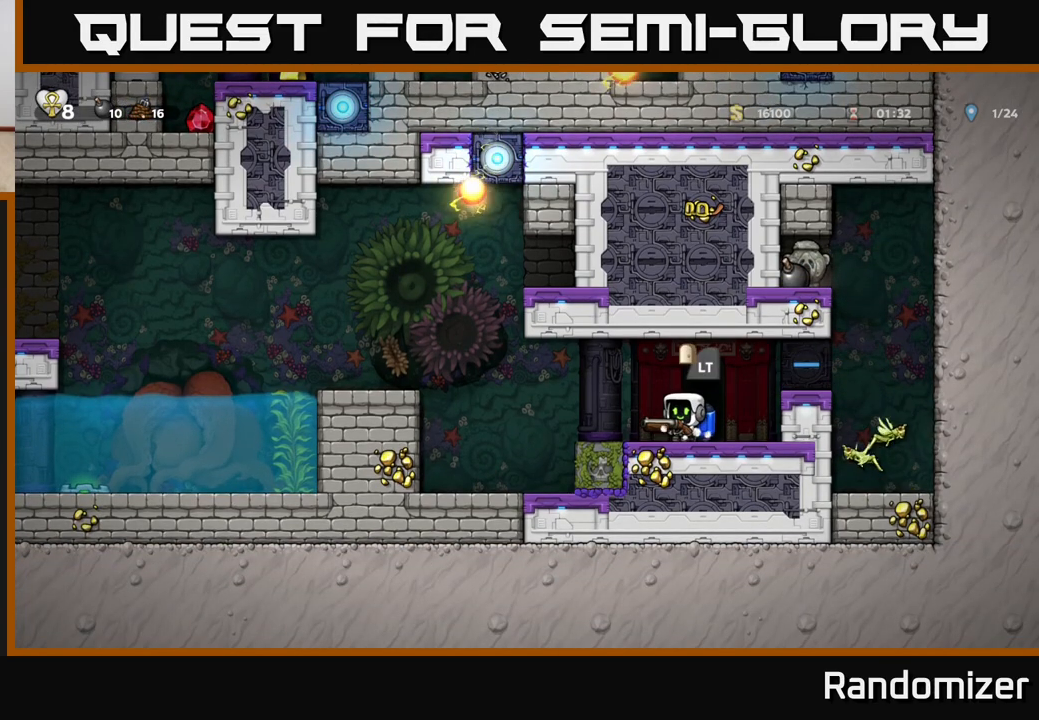
{"buttons": [], "left_stick": "center", "right_stick": "center", "events": [[133, "DPAD_LEFT", "down"], [200, "DPAD_LEFT", "up"]]}
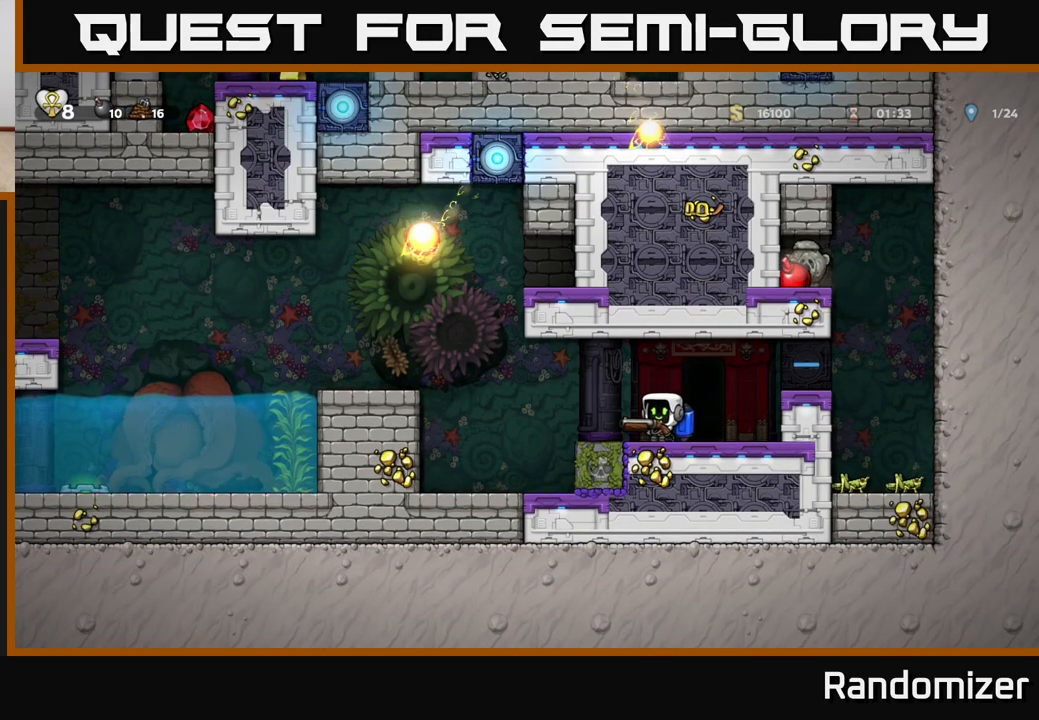
{"buttons": [], "left_stick": "center", "right_stick": "center", "events": []}
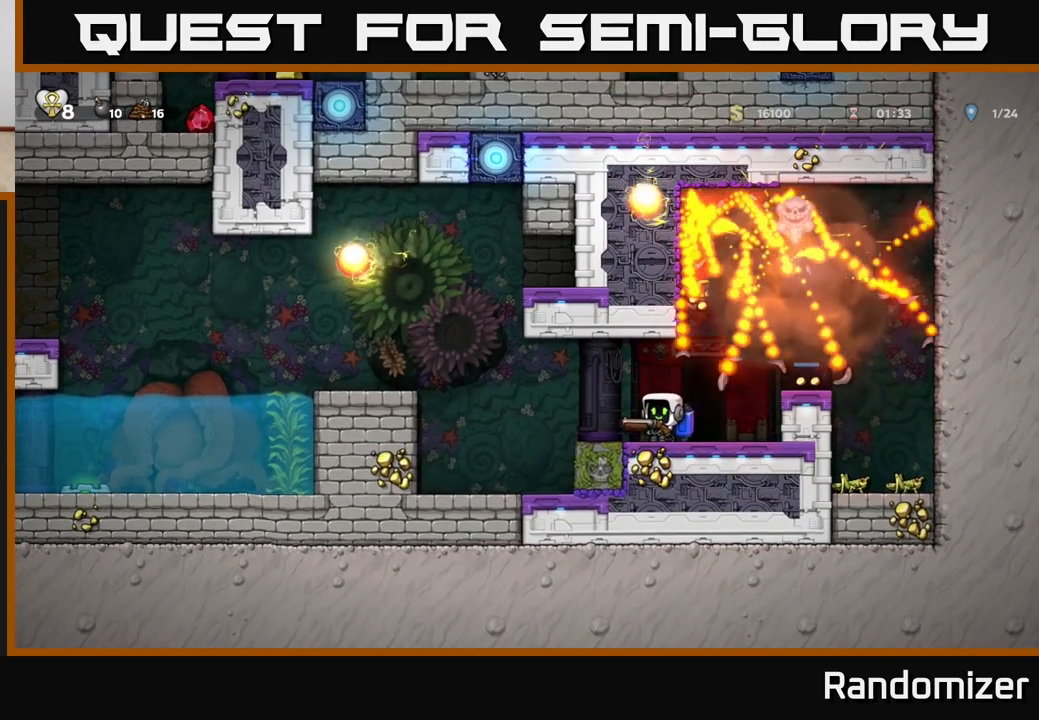
{"buttons": [], "left_stick": "center", "right_stick": "center", "events": []}
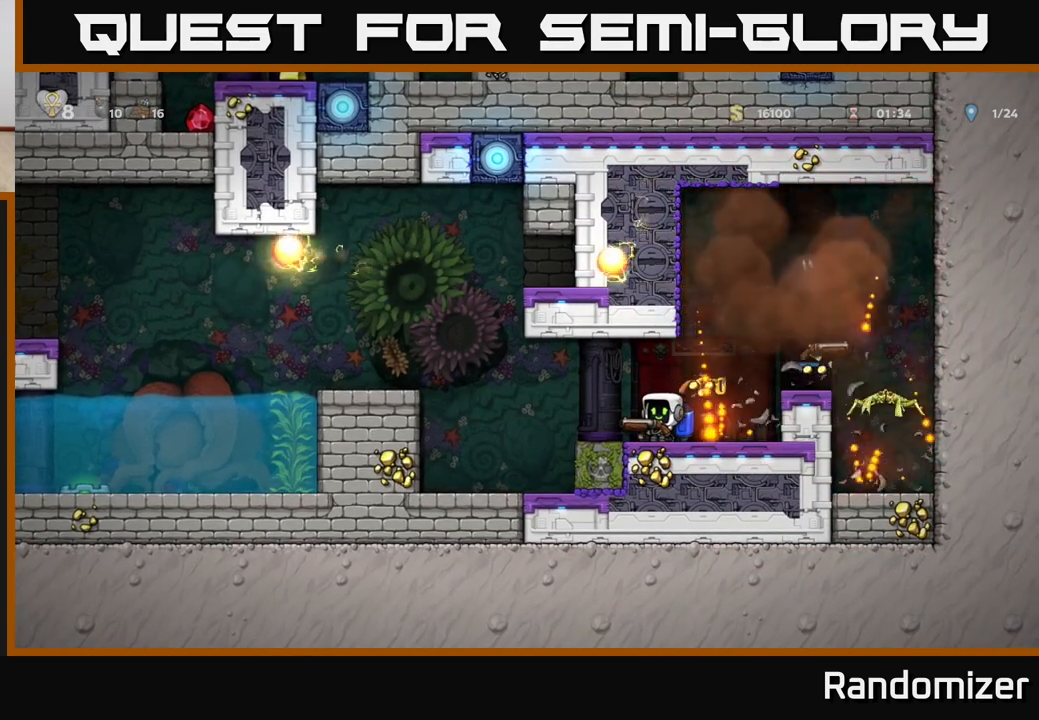
{"buttons": [], "left_stick": "center", "right_stick": "center", "events": [[283, "DPAD_RIGHT", "down"], [450, "DPAD_RIGHT", "up"]]}
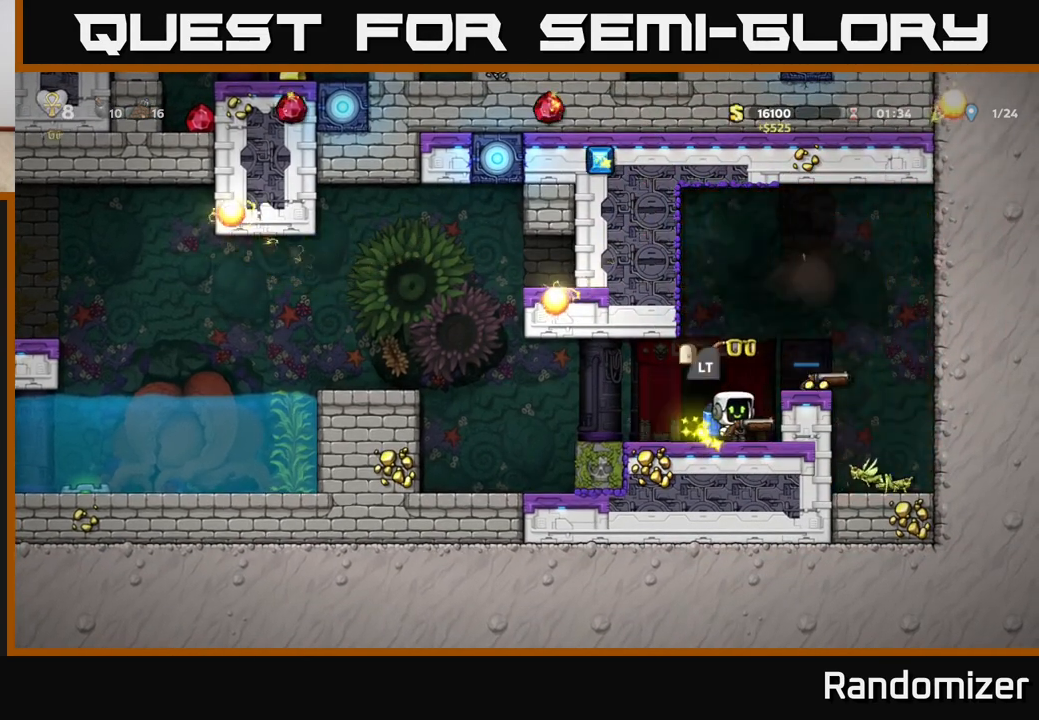
{"buttons": ["DPAD_LEFT"], "left_stick": "center", "right_stick": "center", "events": [[67, "A", "down"], [167, "DPAD_RIGHT", "down"], [200, "A", "up"], [300, "DPAD_RIGHT", "up"], [483, "DPAD_LEFT", "down"]]}
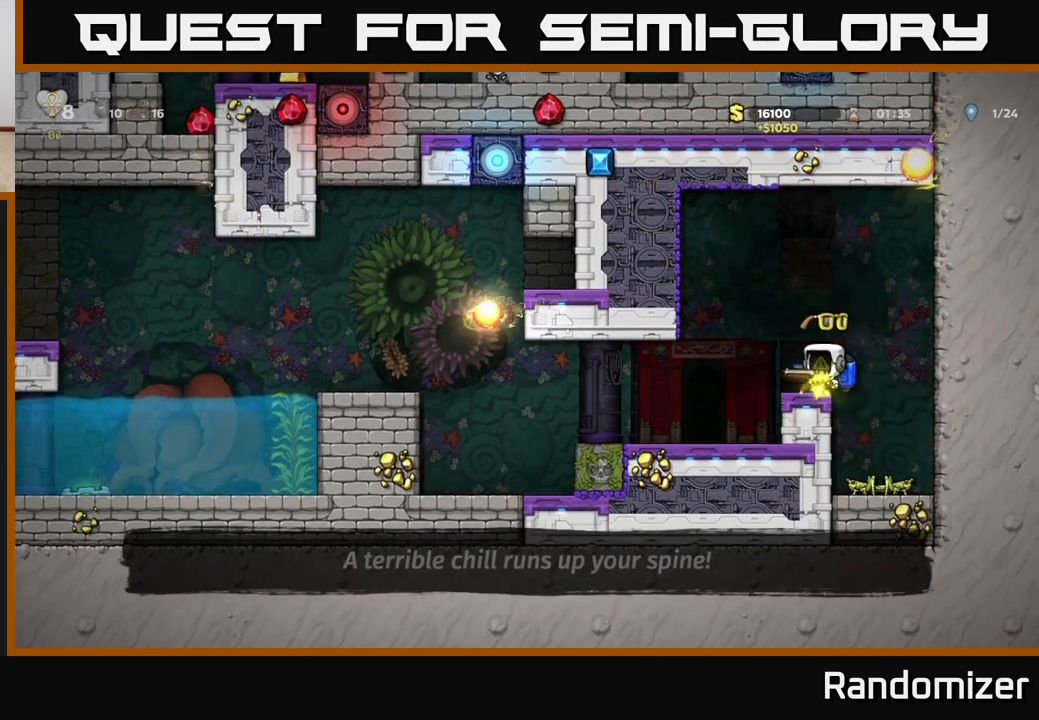
{"buttons": [], "left_stick": "center", "right_stick": "center", "events": [[250, "DPAD_LEFT", "up"], [367, "DPAD_RIGHT", "down"], [417, "DPAD_RIGHT", "up"]]}
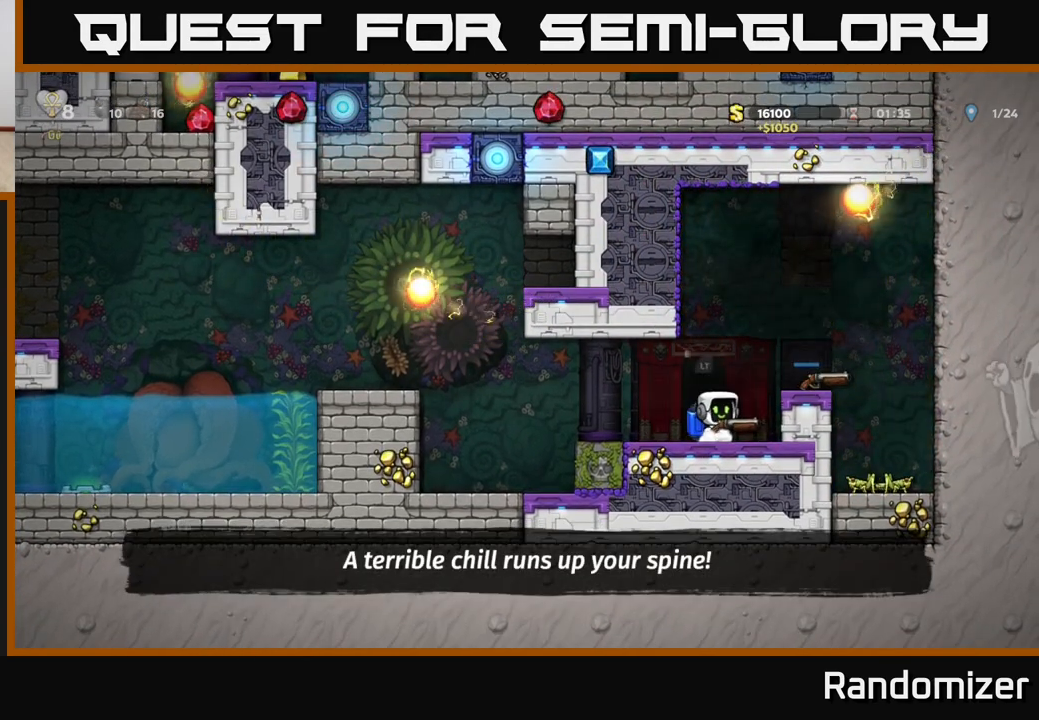
{"buttons": [], "left_stick": "center", "right_stick": "center", "events": [[17, "L2", "down"], [83, "L2", "up"], [183, "L2", "down"], [267, "L2", "up"], [300, "L2", "down"], [400, "L2", "up"]]}
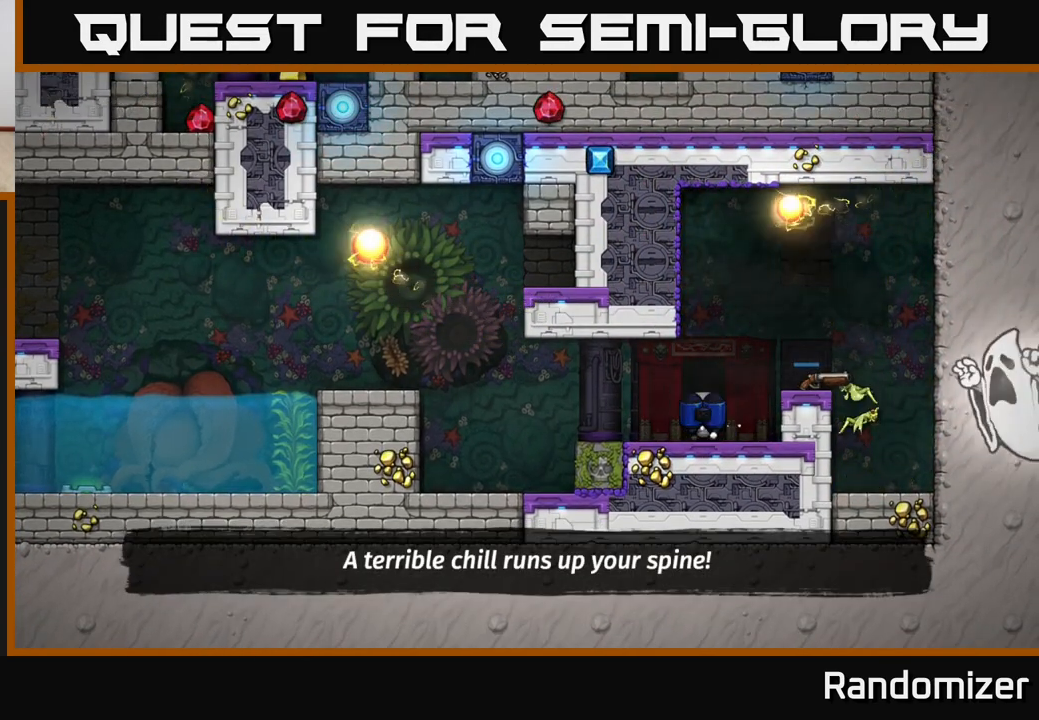
{"buttons": [], "left_stick": "center", "right_stick": "center", "events": []}
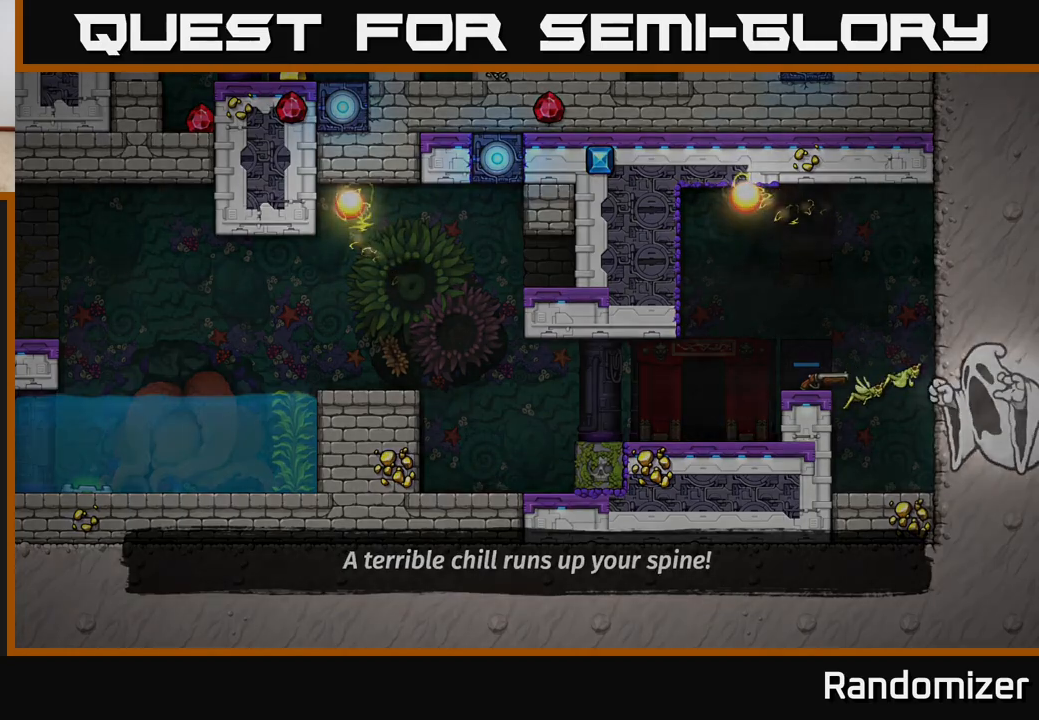
{"buttons": [], "left_stick": "center", "right_stick": "center", "events": []}
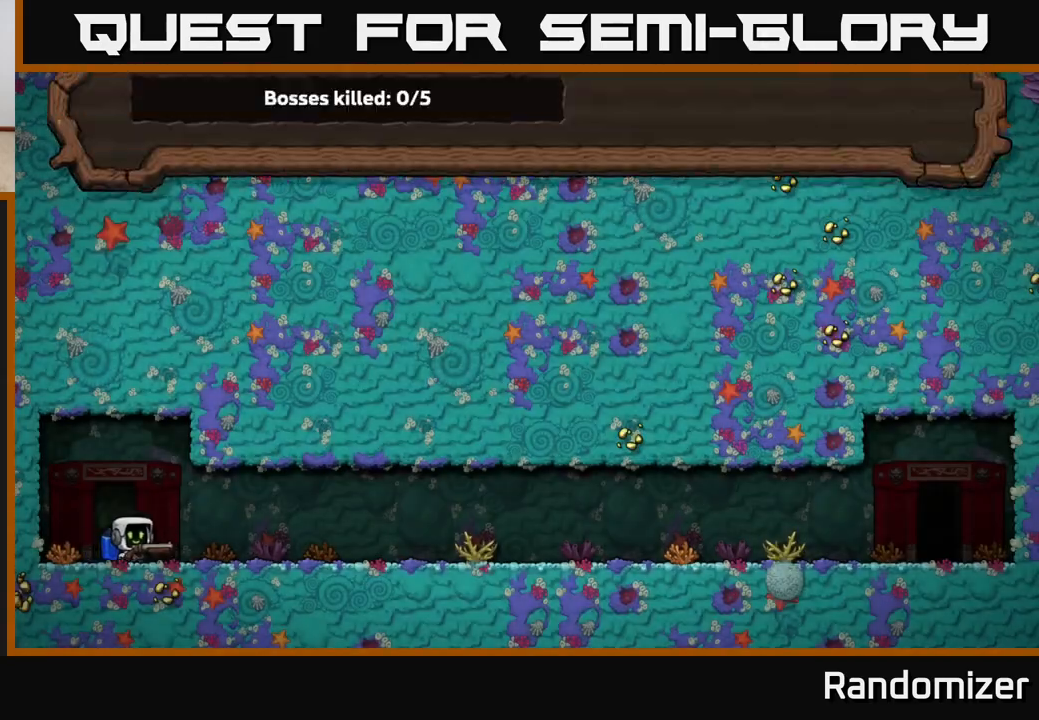
{"buttons": [], "left_stick": "center", "right_stick": "center", "events": []}
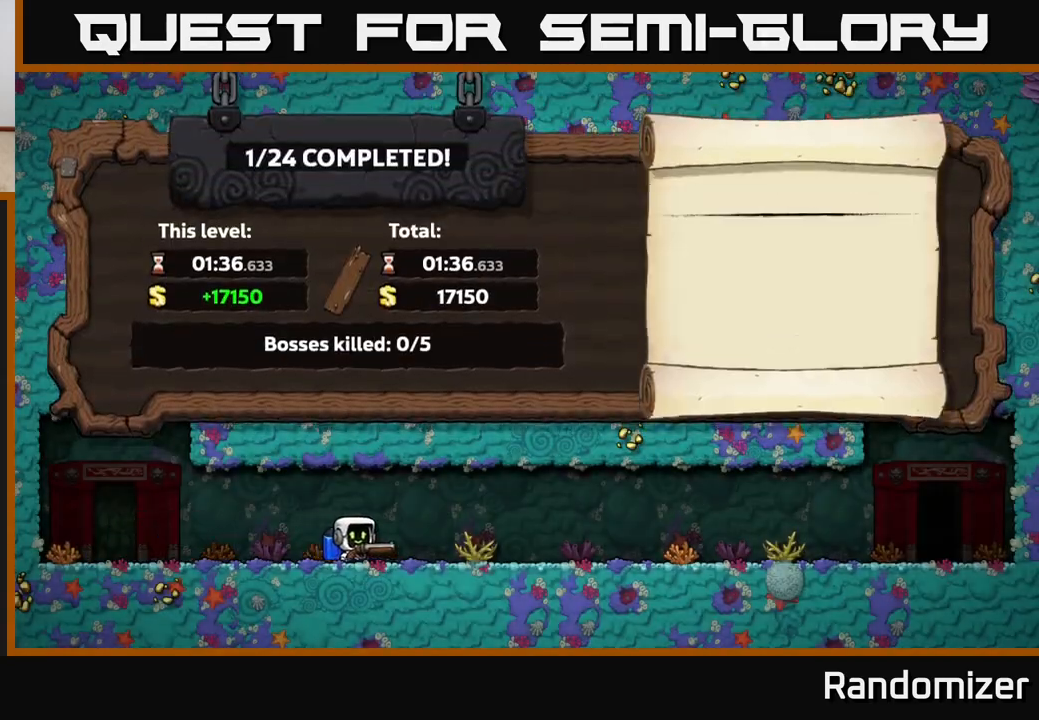
{"buttons": ["A"], "left_stick": "center", "right_stick": "center", "events": [[83, "A", "down"], [167, "A", "up"], [233, "A", "down"], [317, "A", "up"], [400, "A", "down"]]}
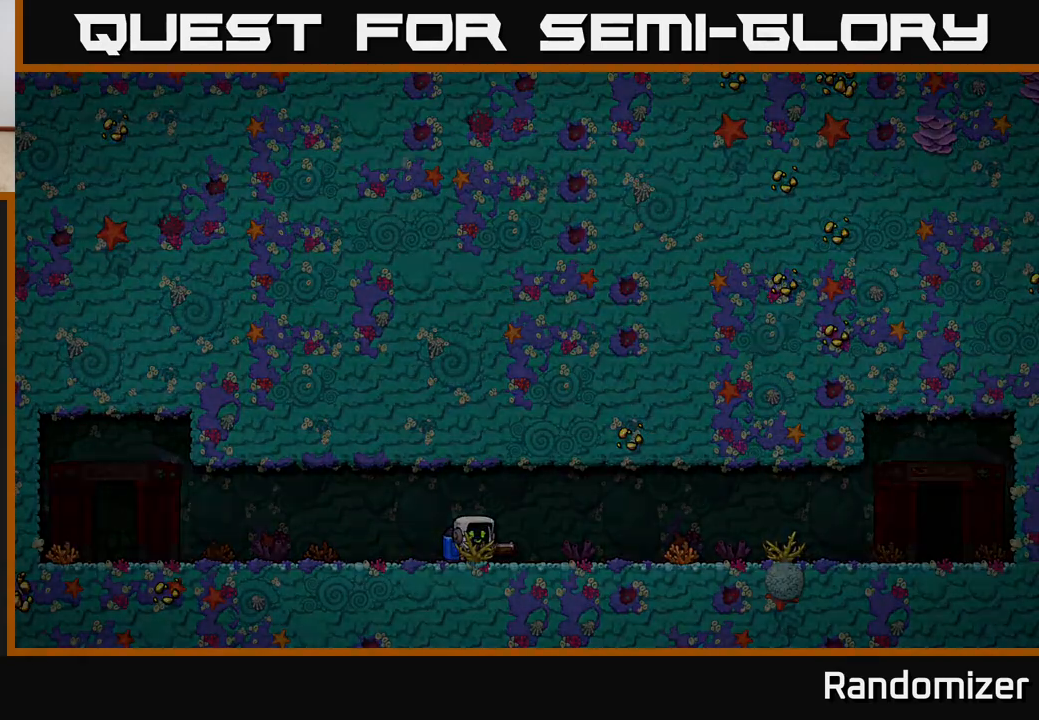
{"buttons": [], "left_stick": "center", "right_stick": "center", "events": [[100, "A", "up"]]}
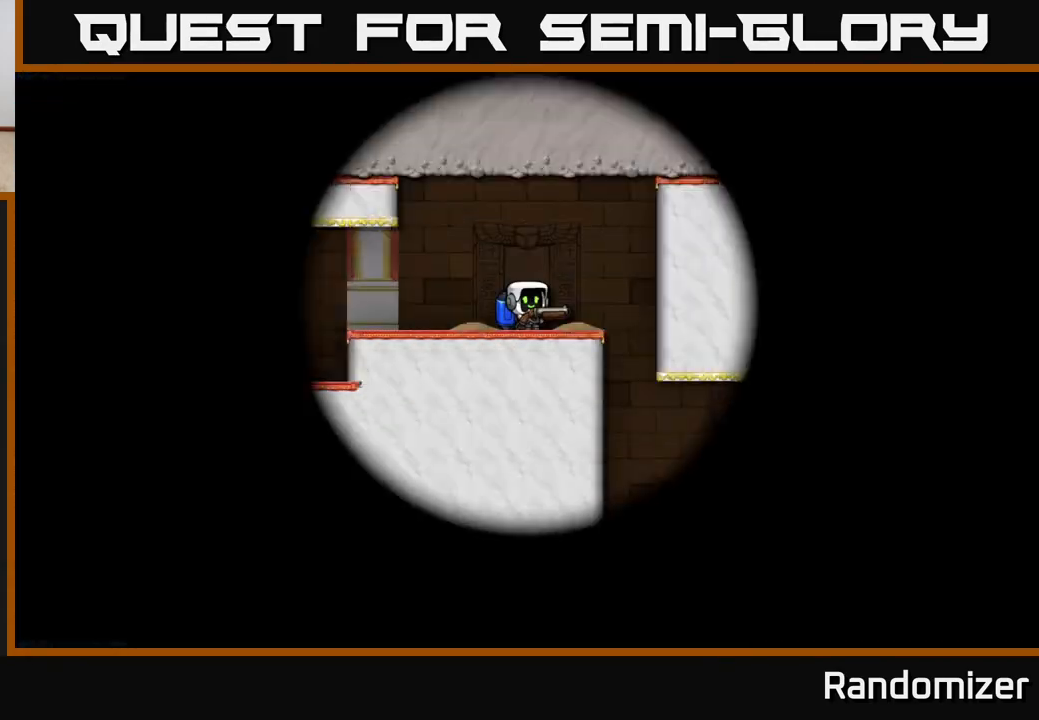
{"buttons": ["DPAD_RIGHT"], "left_stick": "center", "right_stick": "center", "events": [[467, "DPAD_RIGHT", "down"]]}